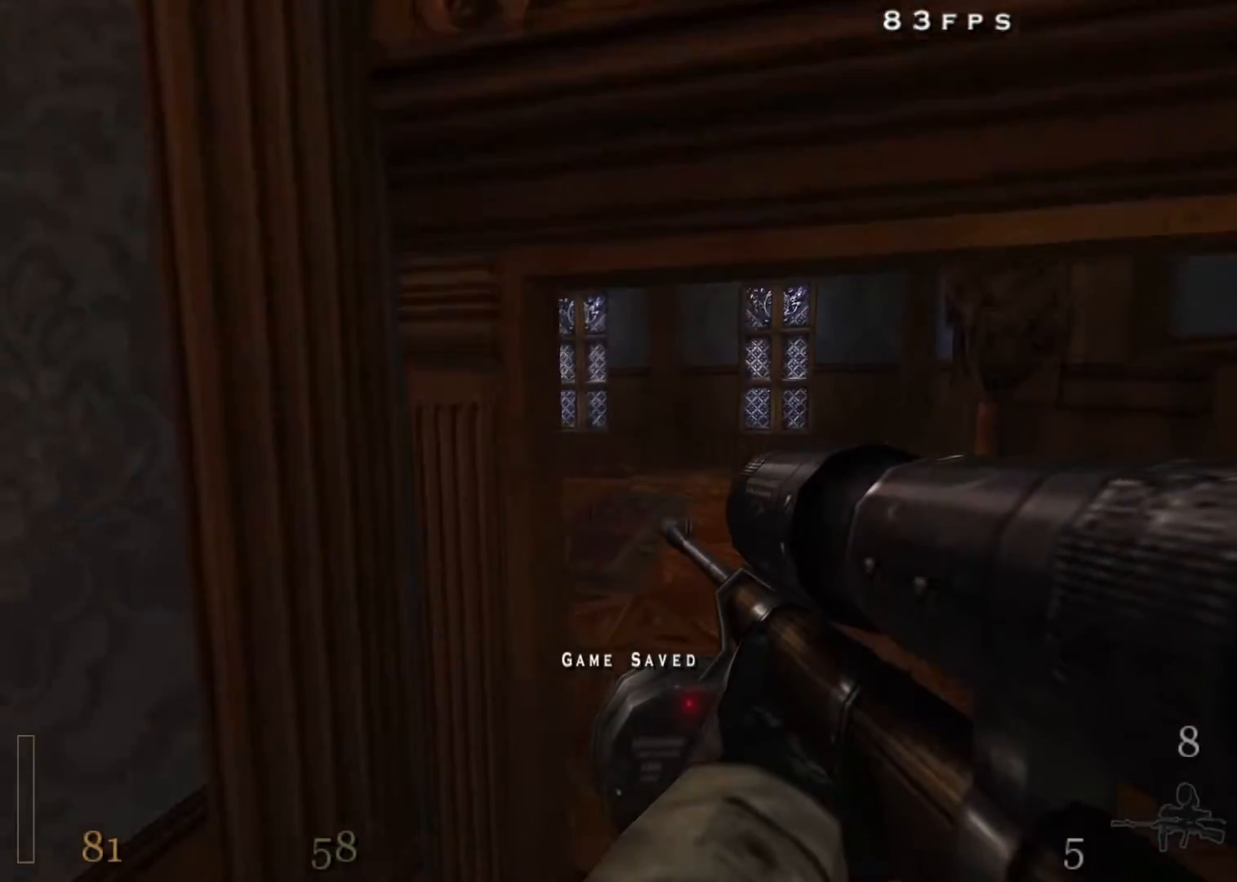
Gameplay with keyboard and mouse; each line is a JSON object with the keys and mouse buttons held at the frame after it. "events" lists presses ("down") and releases ("up") of "1", "2", "3", "4", "5", "a", "alt", "c", "ctrl", "d", "e", "f", "q", "r", "s", "shift", "space", "tab", "v", "w", "x", "z", "mouse_left", "mouse_middle", "mouse_right", "mouse_wheel_up" and "mouse_wheel_down" between this image and that frame as [ms after this image, input, new state], when the widget could be followed in between. "mouse_left", "mouse_middle", "mouse_right", "mouse_wheel_up", "mouse_wheel_down" = the "left", "middle", "right", "wheel_up", "wheel_down" buttons of the "mouse" list. No other keys are recorded. Mouse movement is not recorded.
{"keys": ["a", "shift", "w"], "mouse": [], "events": [[350, "shift", "down"]]}
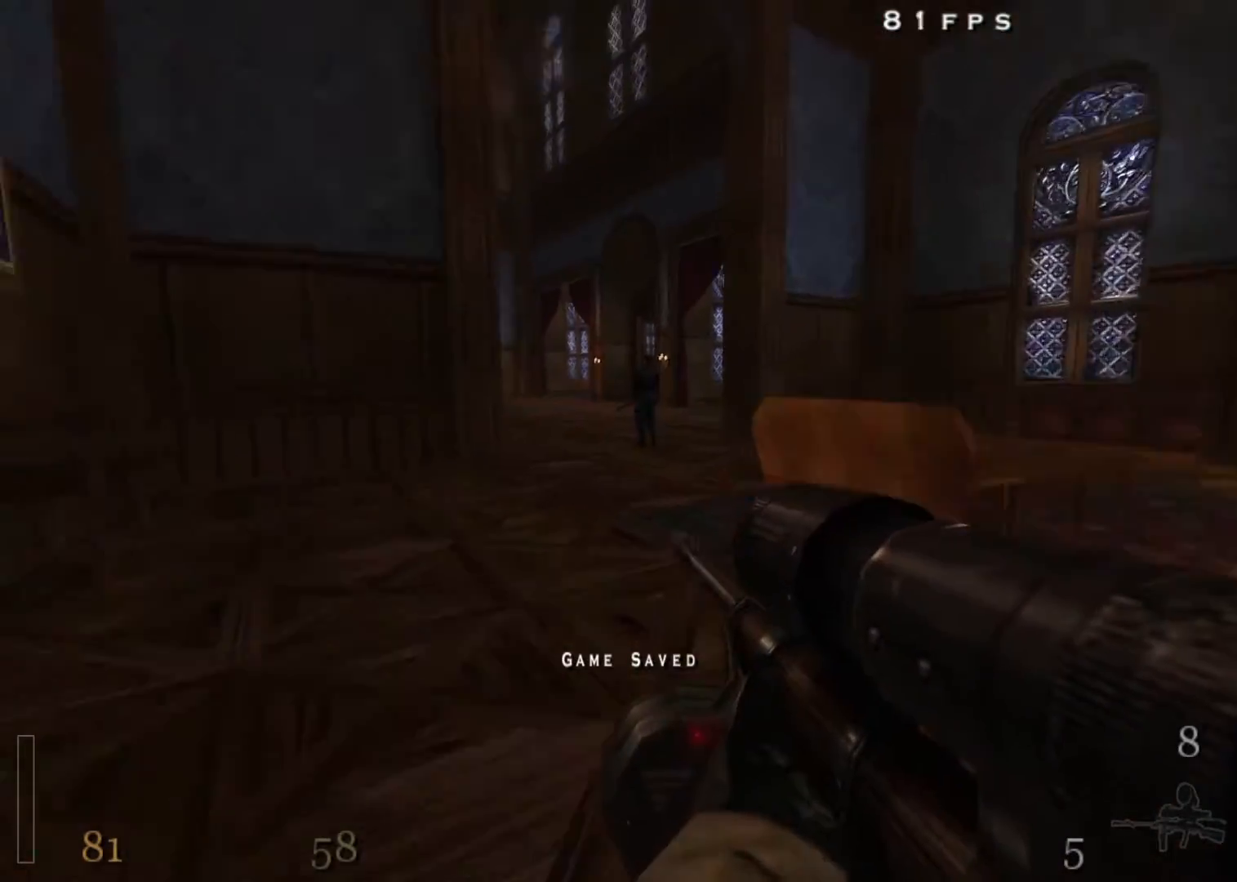
{"keys": ["d", "shift", "w"], "mouse": [], "events": [[317, "d", "down"], [367, "a", "up"]]}
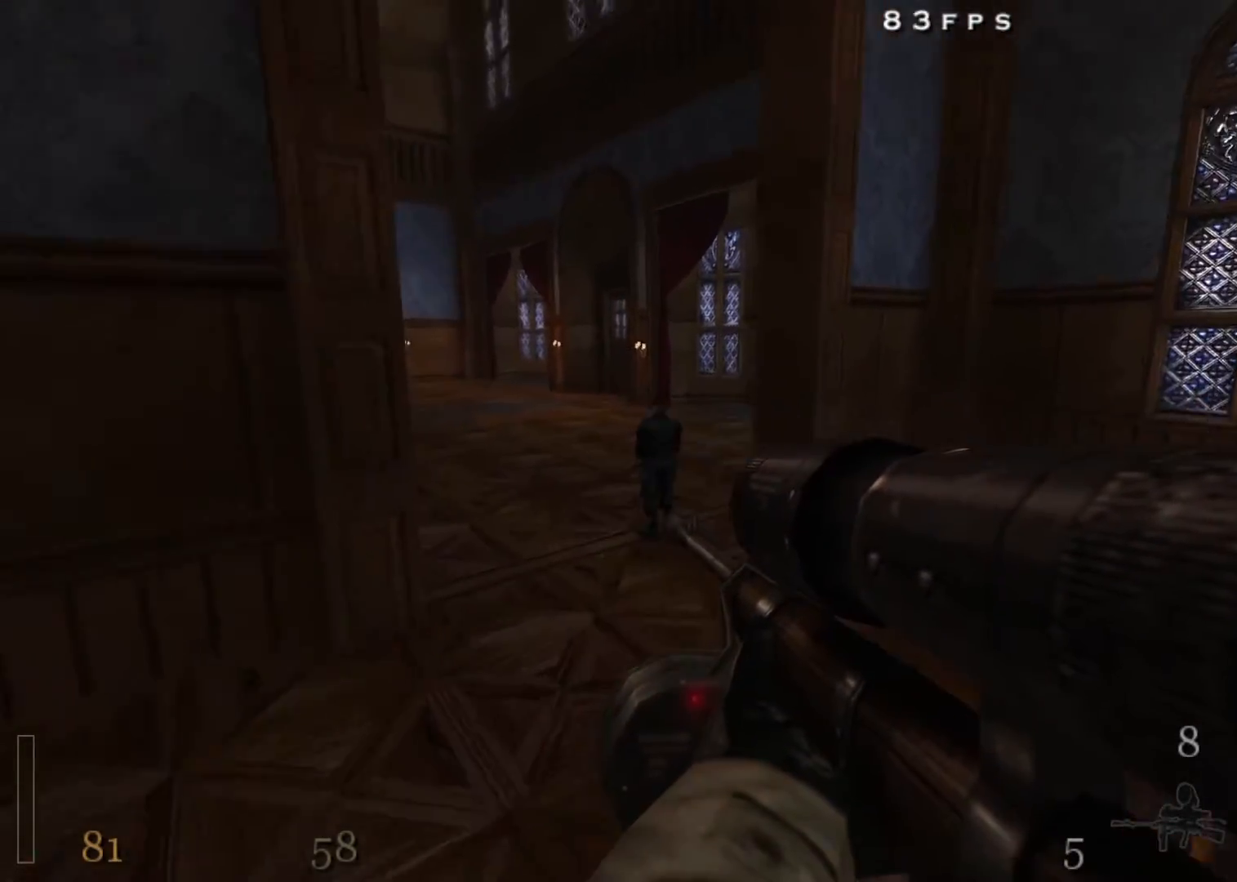
{"keys": ["a", "shift", "w"], "mouse": [], "events": [[100, "mouse_left", "down"], [100, "space", "down"], [233, "a", "down"], [233, "mouse_left", "up"], [233, "space", "up"], [333, "d", "up"]]}
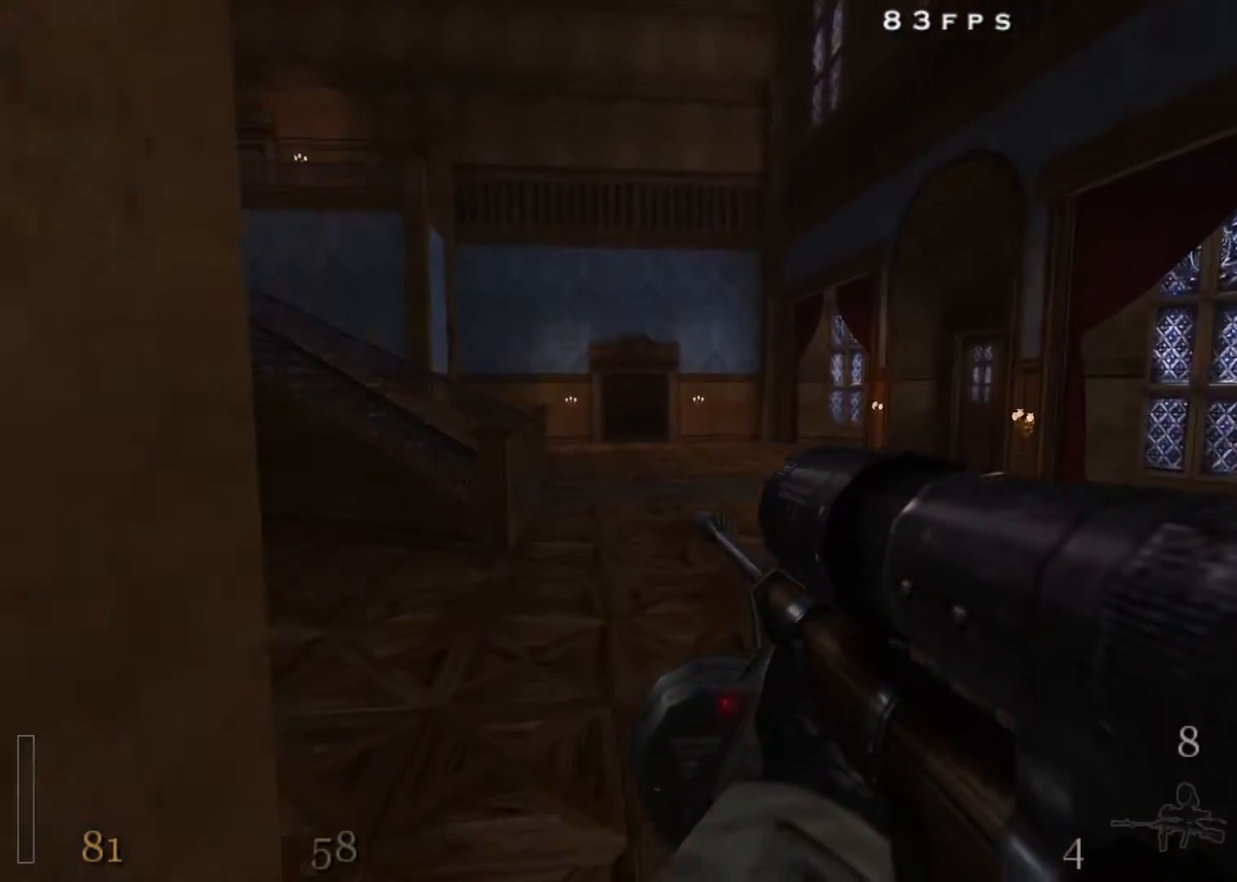
{"keys": ["a", "r", "shift", "w"], "mouse": [], "events": [[300, "space", "down"], [450, "r", "down"], [483, "space", "up"]]}
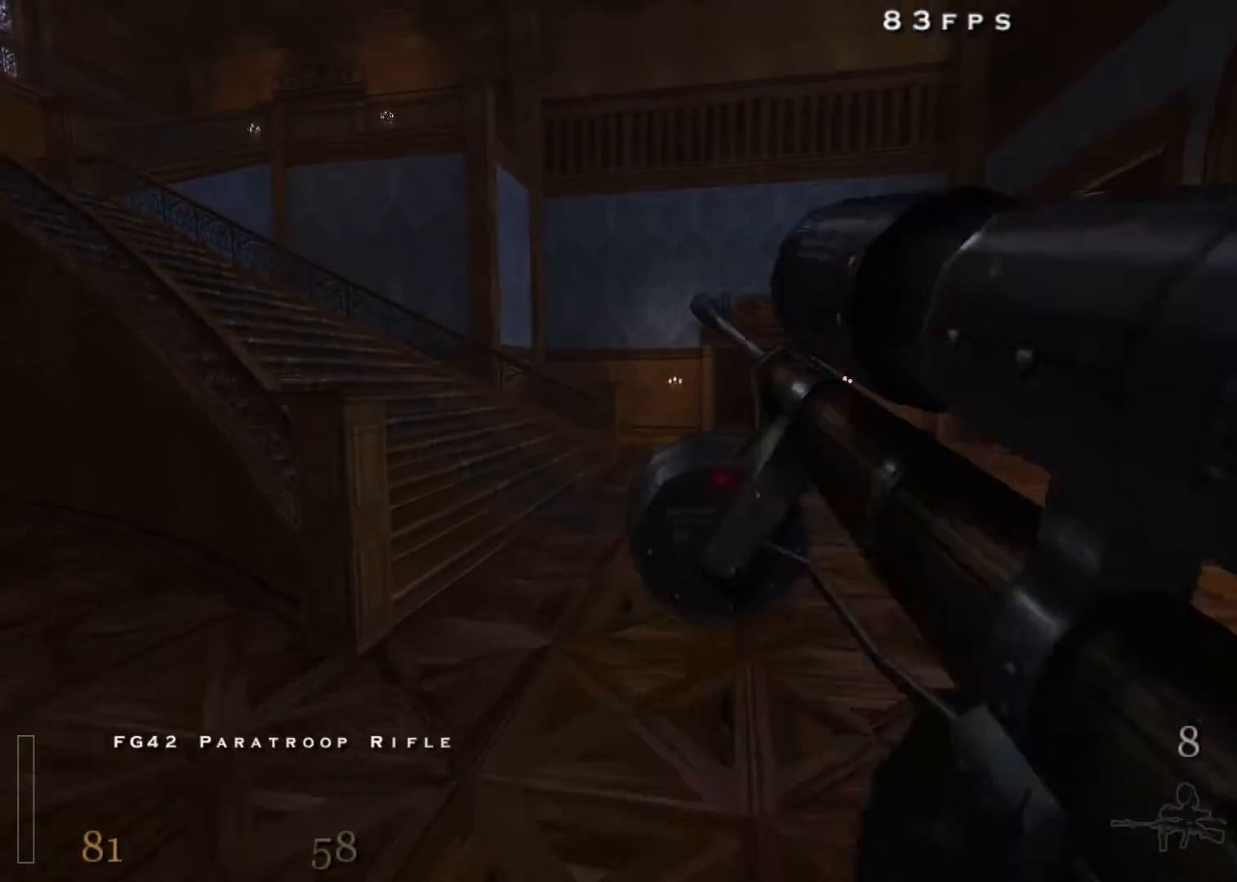
{"keys": ["a", "d", "shift", "space", "w"], "mouse": [], "events": [[33, "r", "up"], [450, "d", "down"], [500, "space", "down"]]}
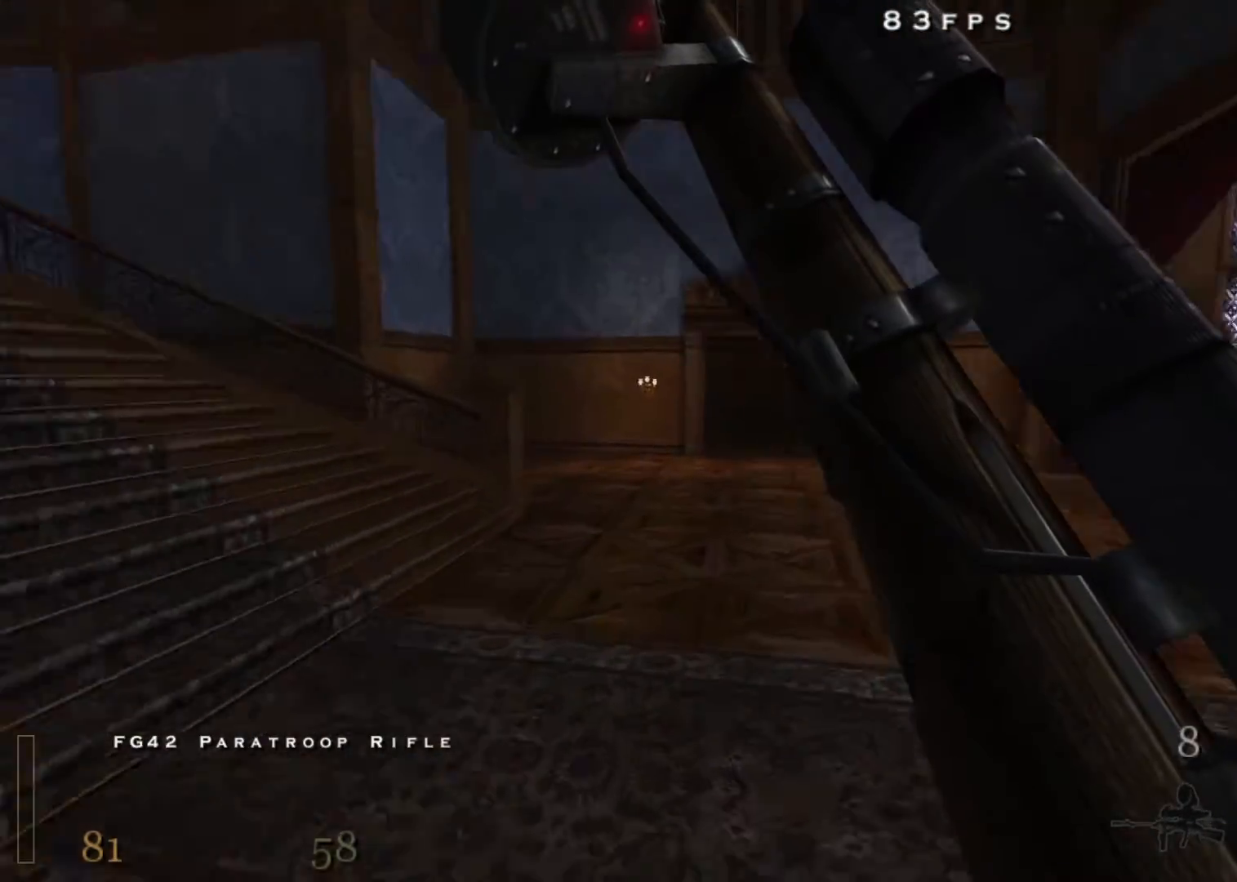
{"keys": ["d", "shift", "w"], "mouse": [], "events": [[50, "a", "up"], [183, "space", "up"]]}
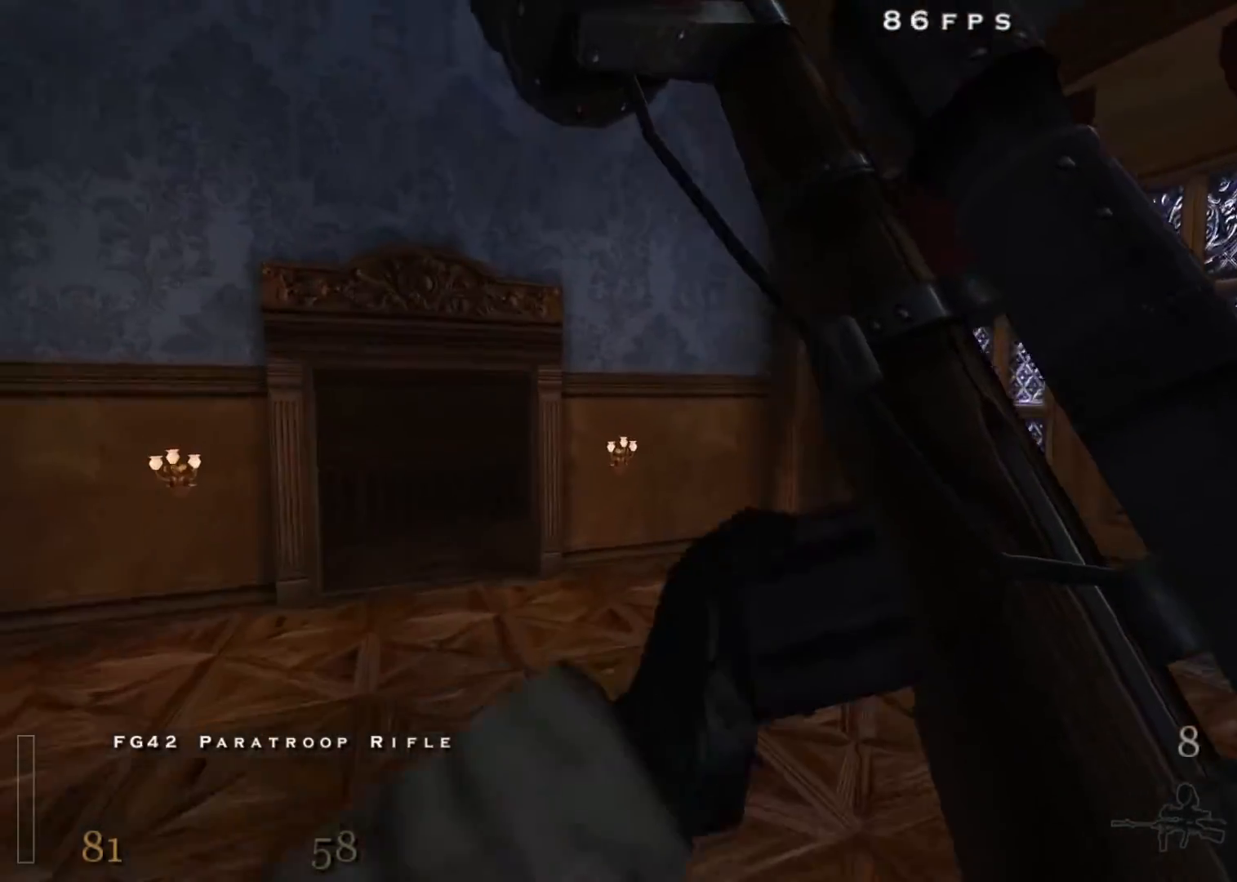
{"keys": ["d", "w"], "mouse": [], "events": [[200, "space", "down"], [300, "shift", "up"], [400, "space", "up"]]}
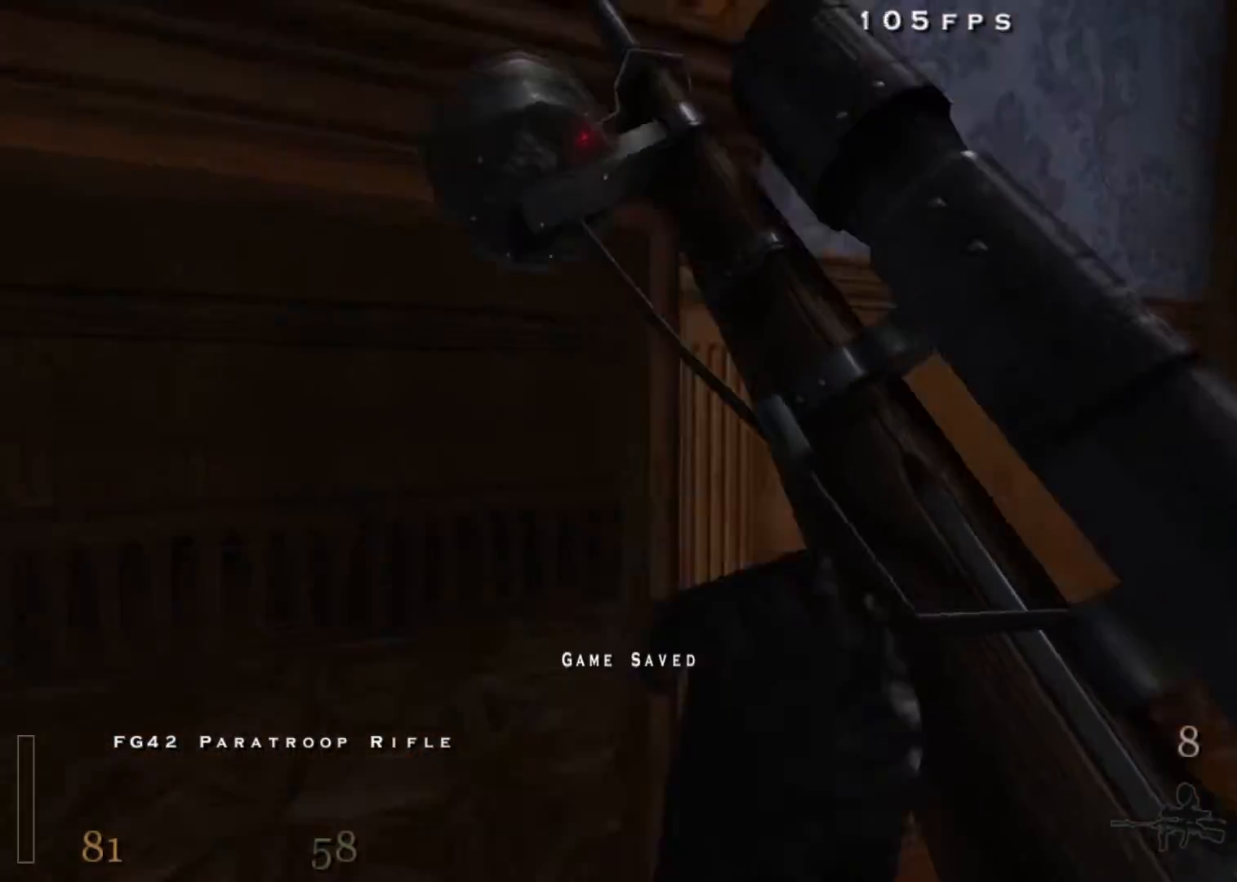
{"keys": ["d", "w"], "mouse": [], "events": [[33, "a", "down"], [133, "a", "up"]]}
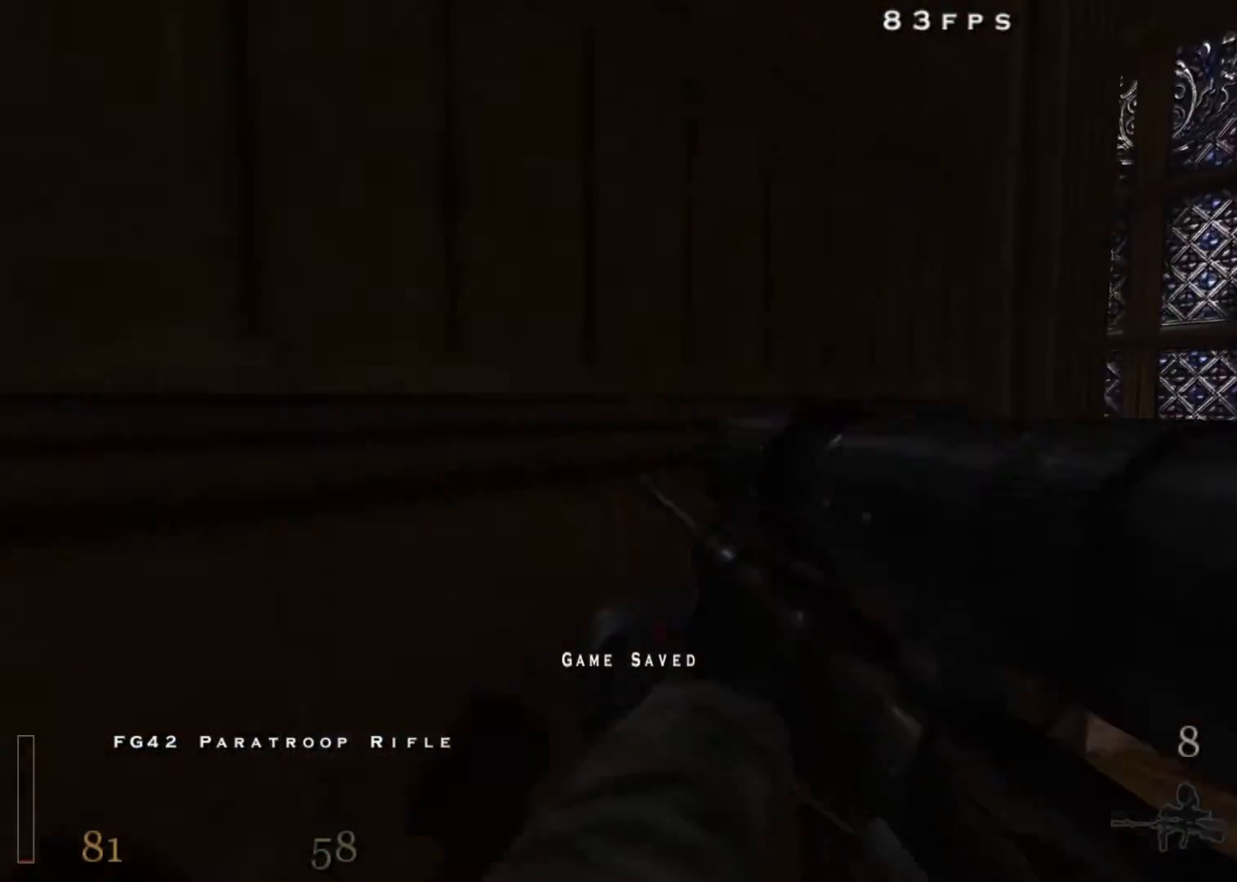
{"keys": ["w"], "mouse": [], "events": [[283, "d", "up"]]}
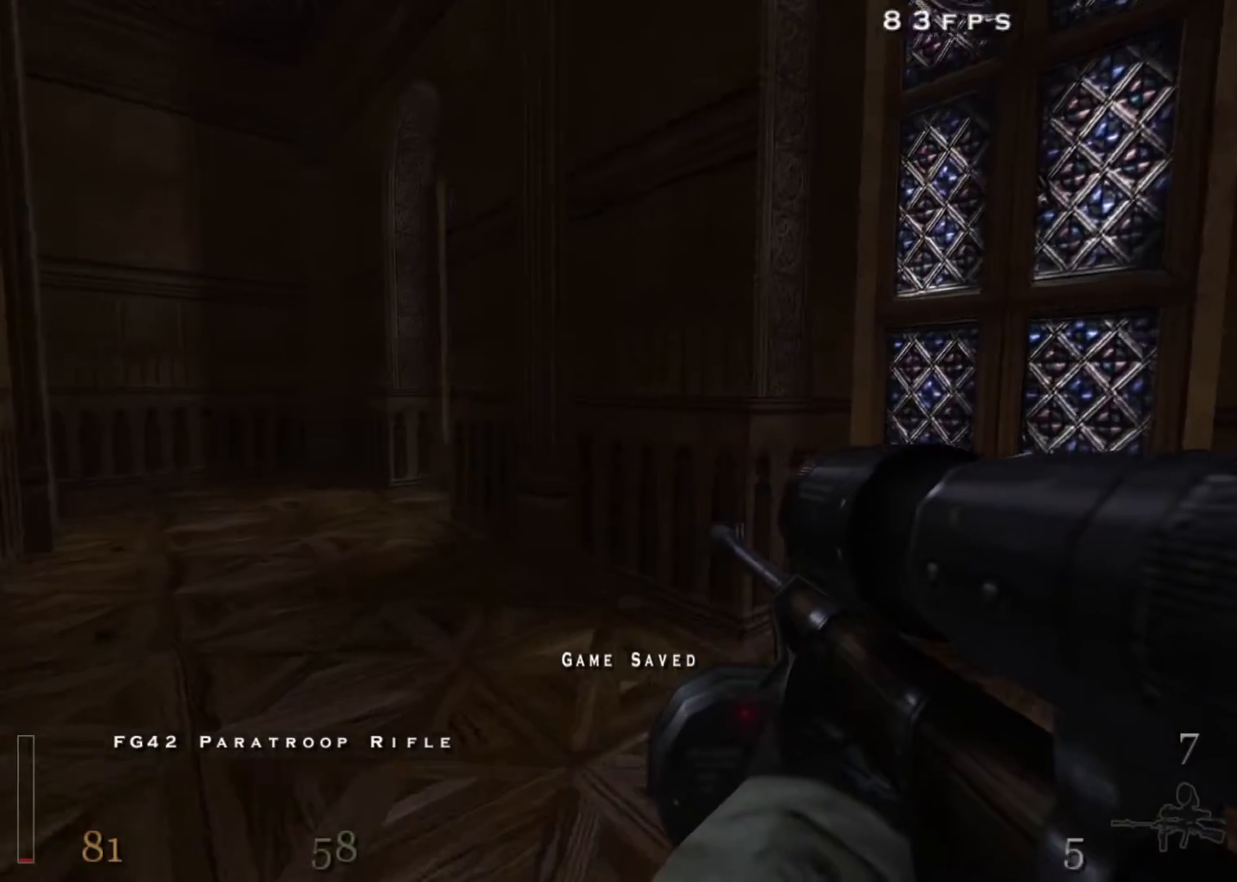
{"keys": ["a", "w"], "mouse": [], "events": [[67, "a", "down"], [150, "shift", "down"], [250, "space", "down"], [350, "shift", "up"], [350, "space", "up"]]}
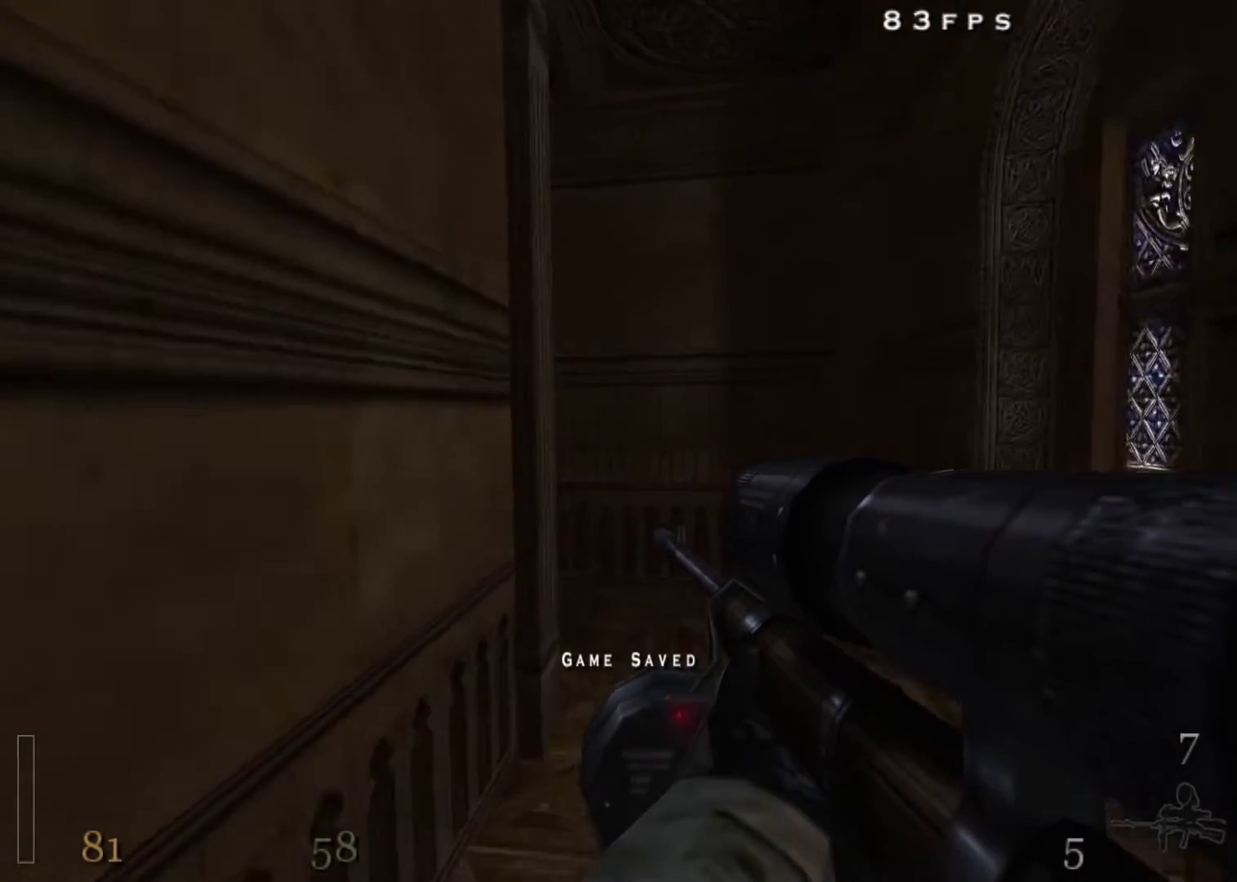
{"keys": ["a", "s"], "mouse": ["left"], "events": [[267, "a", "up"], [267, "w", "up"], [350, "s", "down"], [400, "mouse_left", "down"], [450, "a", "down"]]}
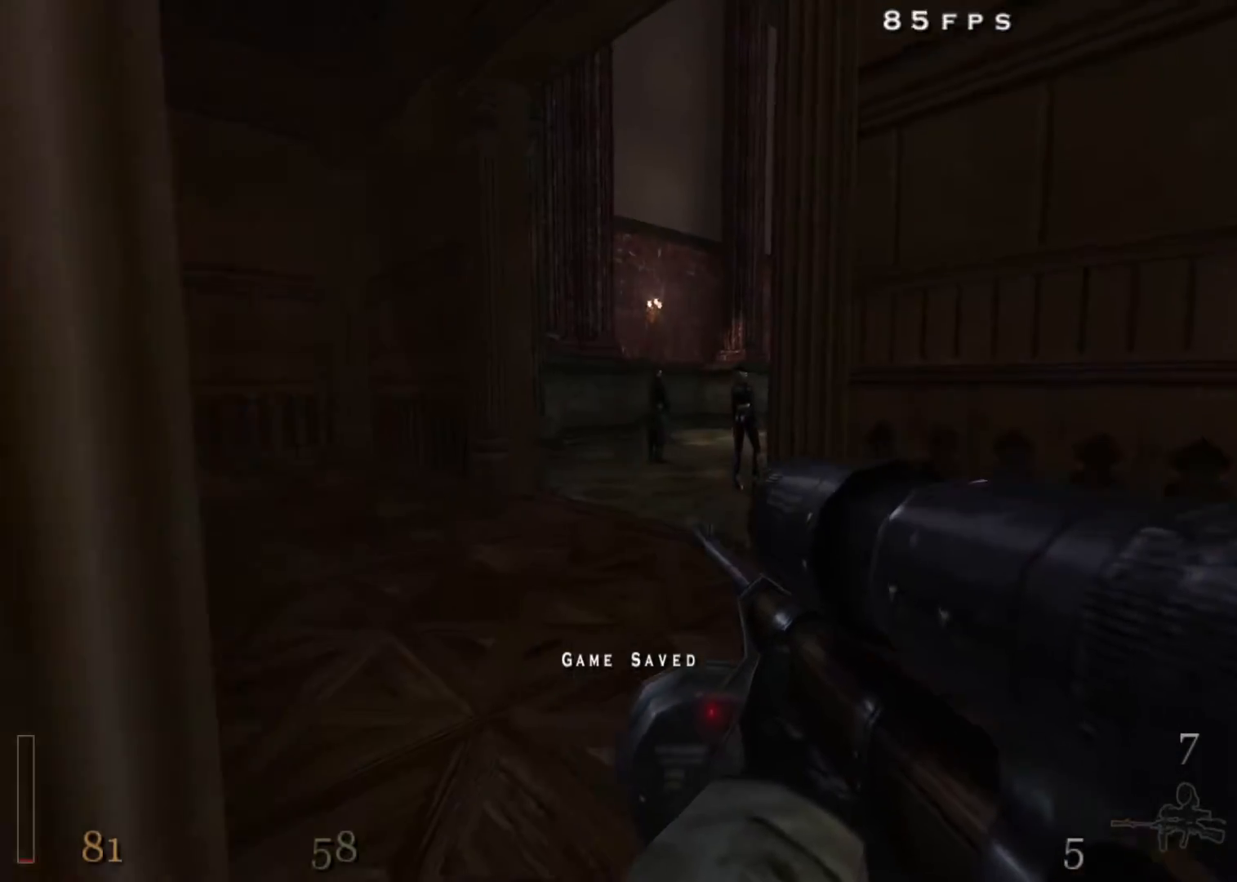
{"keys": ["a", "shift"], "mouse": [], "events": [[50, "mouse_left", "up"], [50, "shift", "down"], [133, "shift", "up"], [333, "shift", "down"], [417, "s", "up"]]}
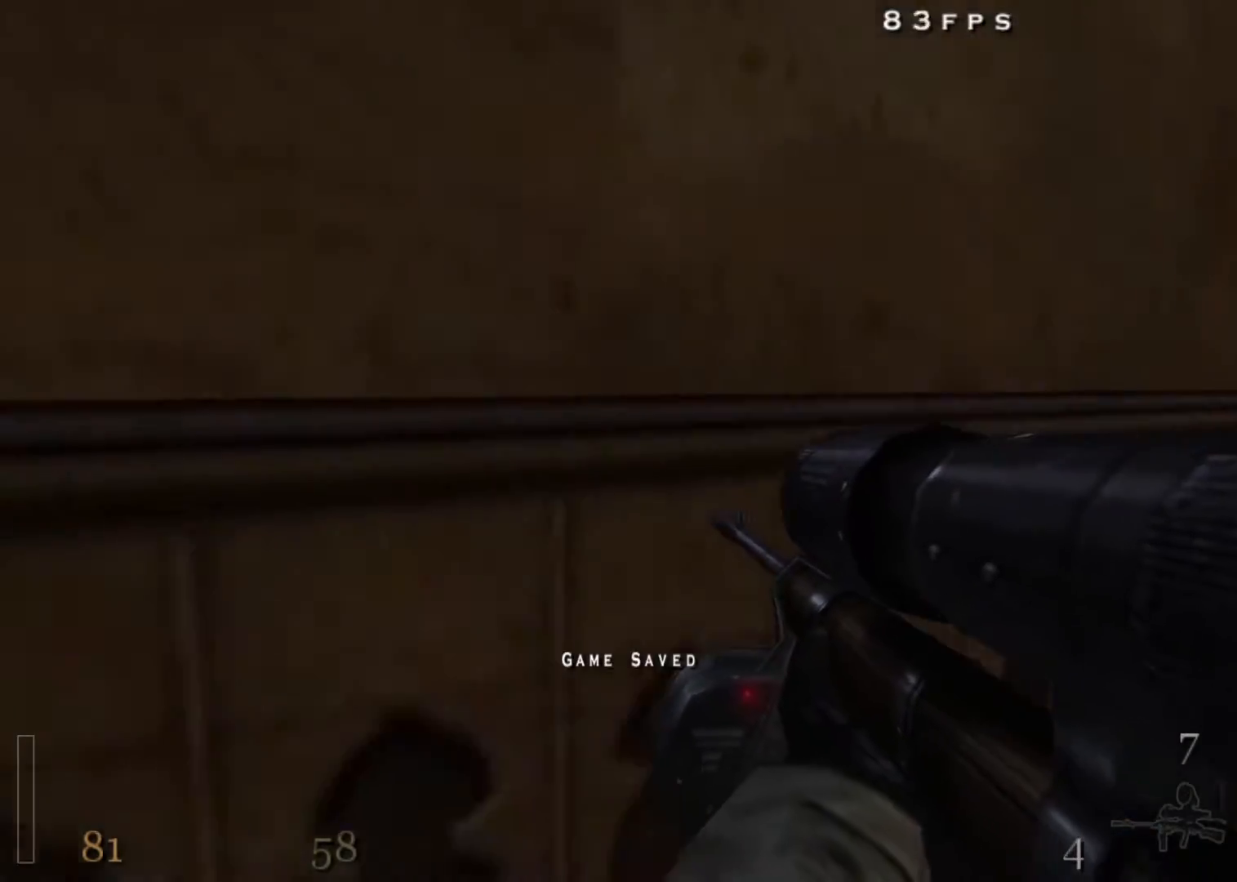
{"keys": ["d", "w"], "mouse": [], "events": [[100, "w", "down"], [150, "space", "down"], [250, "d", "down"], [250, "shift", "up"], [250, "space", "up"], [333, "a", "up"]]}
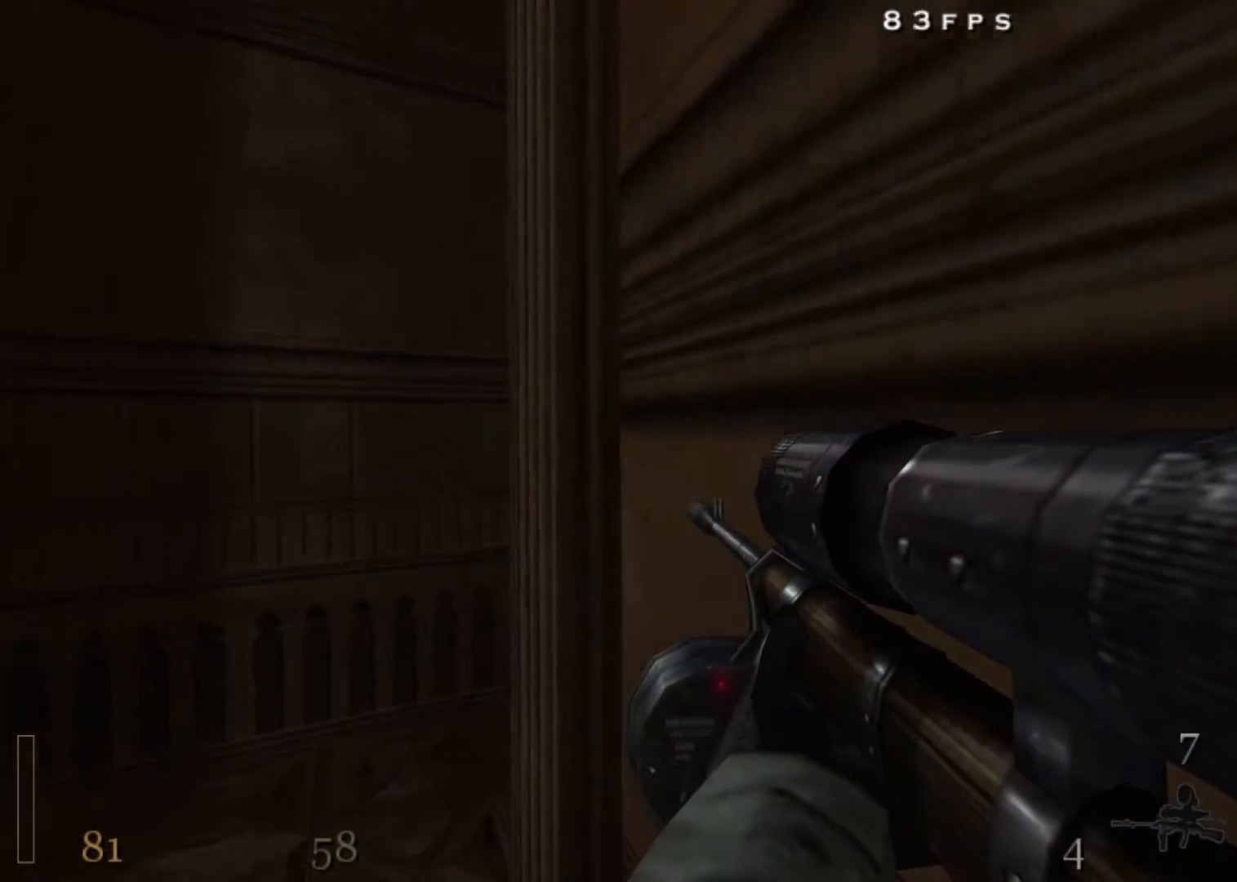
{"keys": ["w"], "mouse": [], "events": [[33, "a", "down"], [117, "a", "up"], [217, "a", "down"], [267, "a", "up"], [267, "d", "up"], [350, "5", "down"], [450, "5", "up"]]}
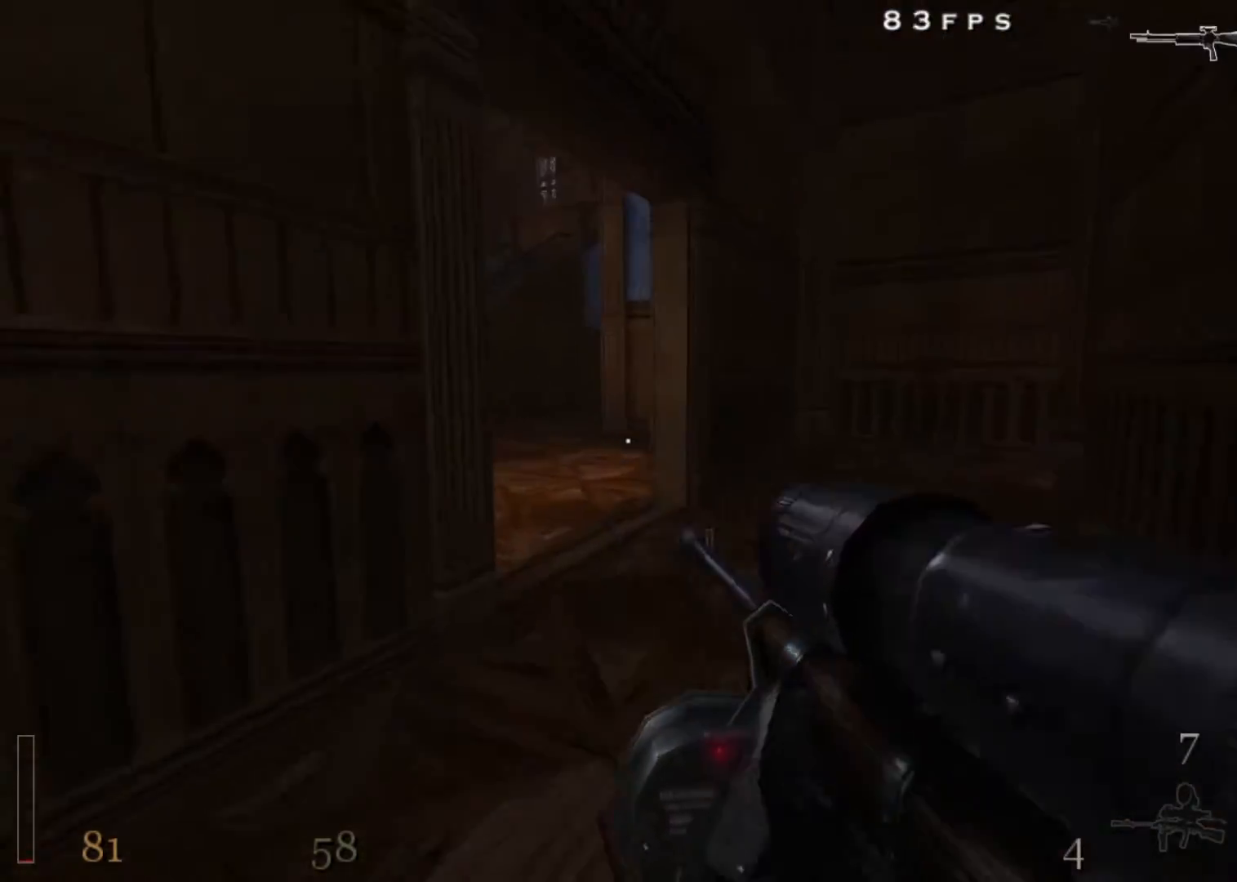
{"keys": ["r", "w"], "mouse": [], "events": [[50, "d", "down"], [183, "d", "up"], [233, "r", "down"], [367, "r", "up"], [417, "r", "down"]]}
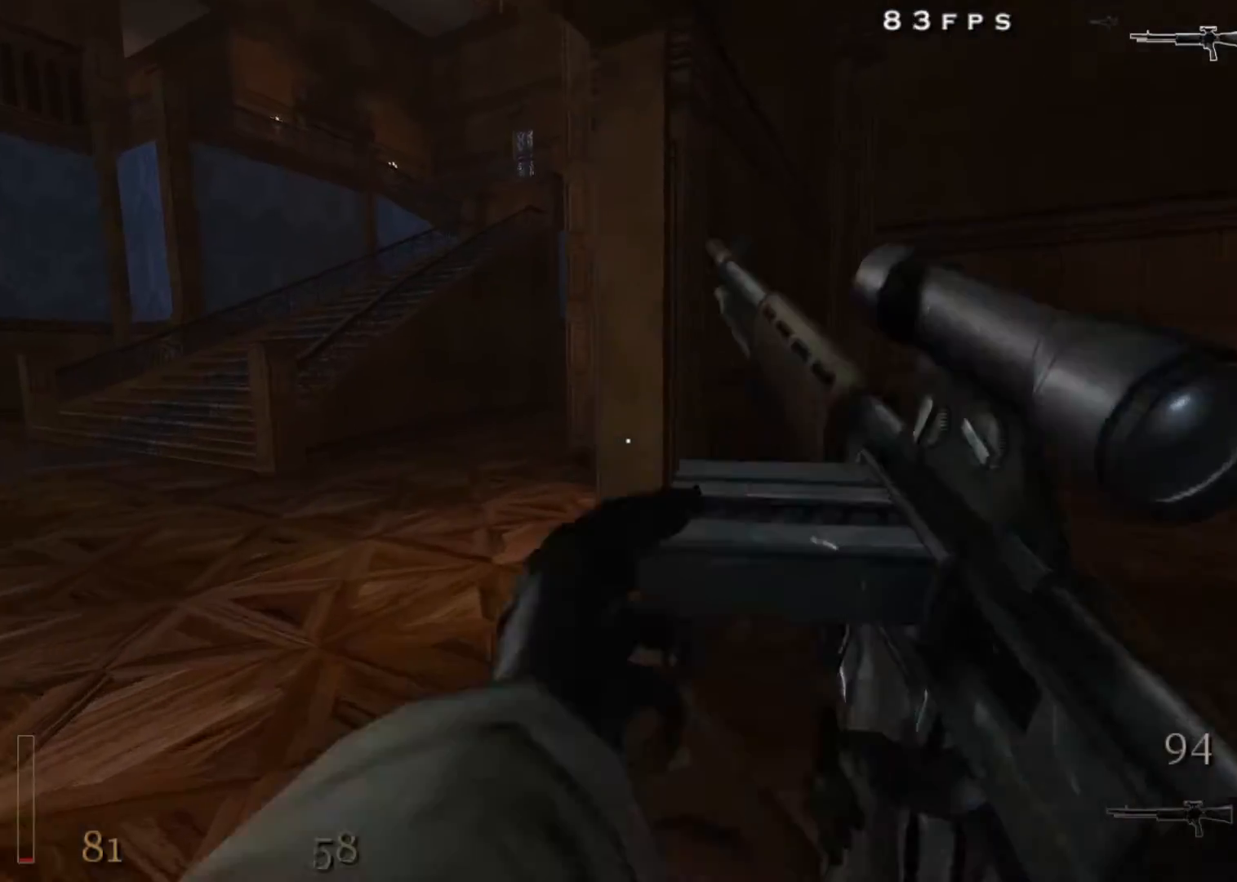
{"keys": ["d", "shift", "w"], "mouse": [], "events": [[17, "r", "up"], [50, "a", "down"], [100, "shift", "down"], [150, "space", "down"], [250, "space", "up"], [333, "d", "down"], [483, "a", "up"]]}
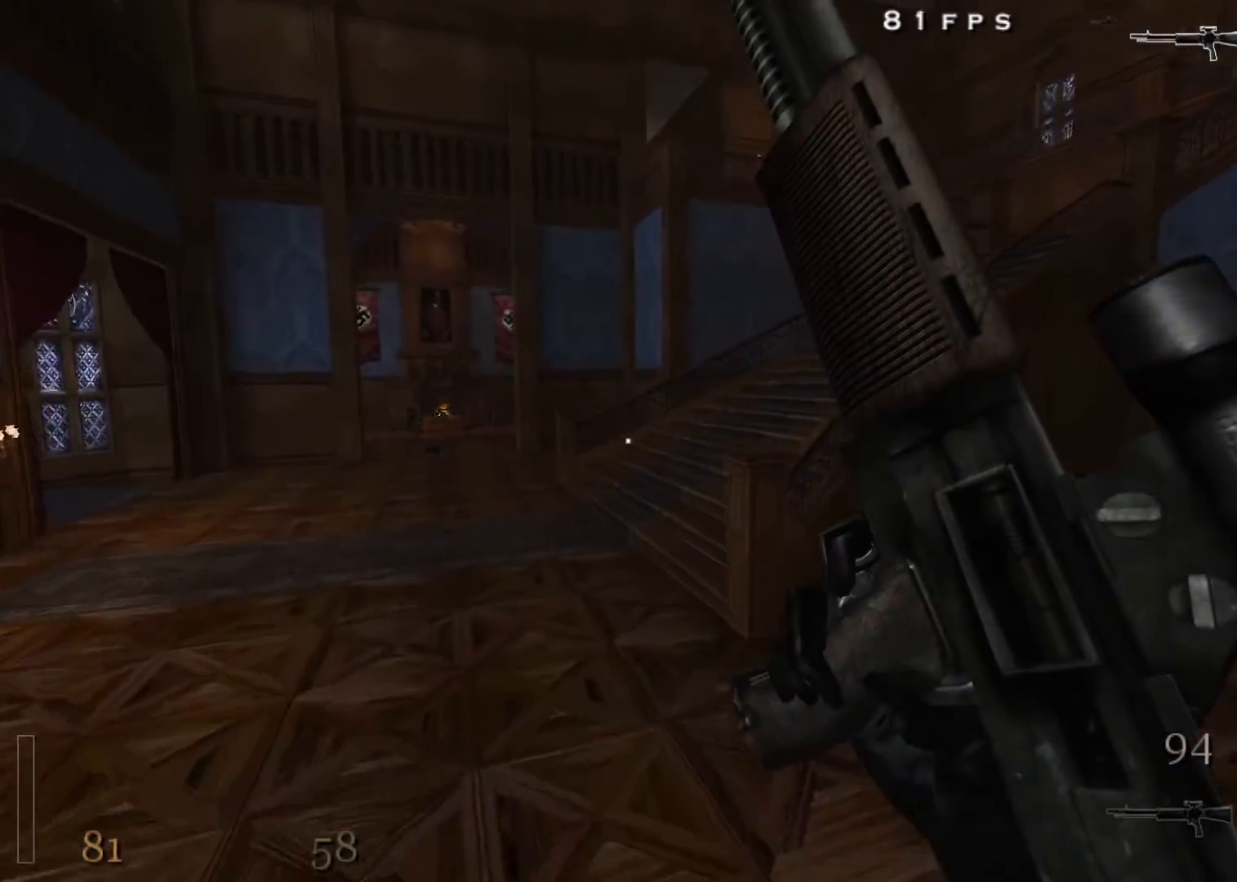
{"keys": ["d", "w"], "mouse": [], "events": [[300, "space", "down"], [400, "shift", "up"], [500, "space", "up"]]}
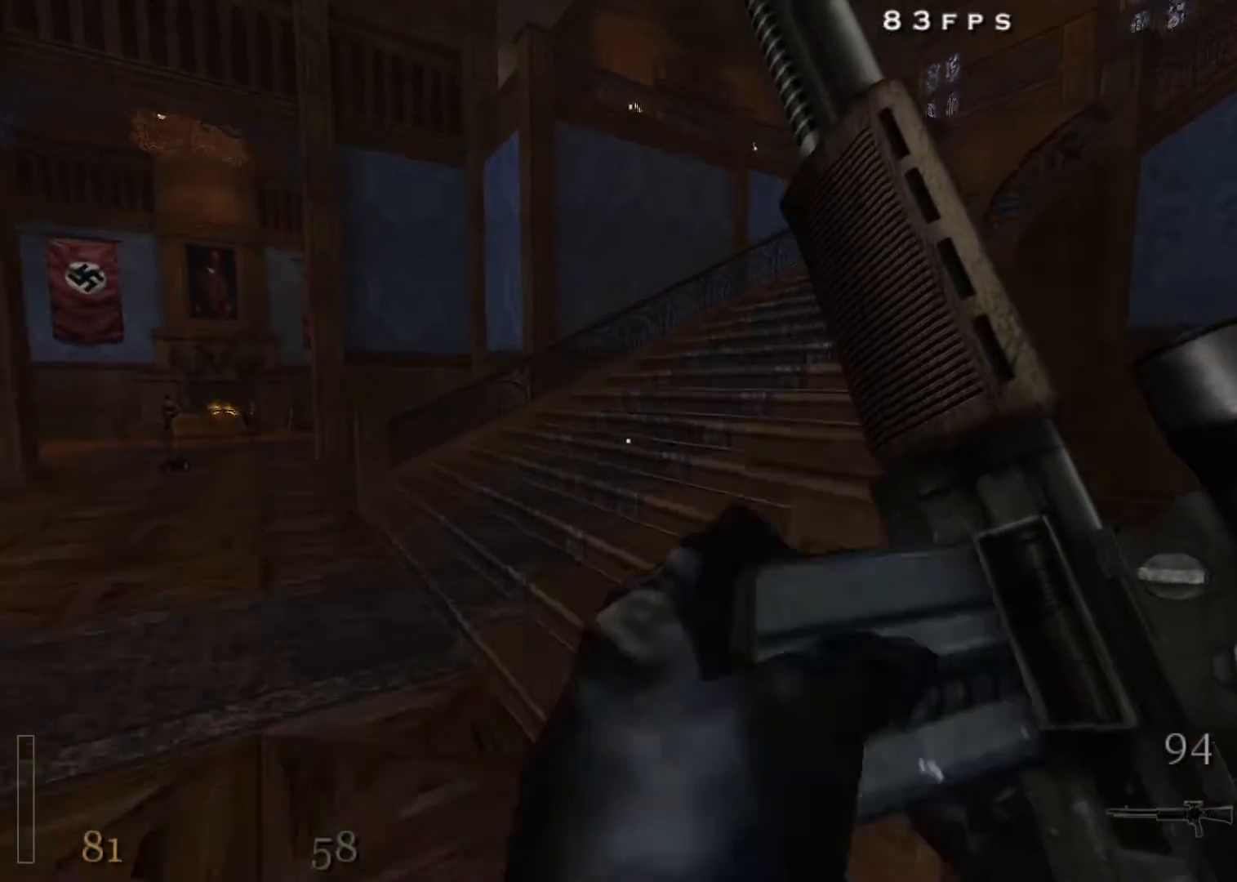
{"keys": ["d", "w"], "mouse": [], "events": []}
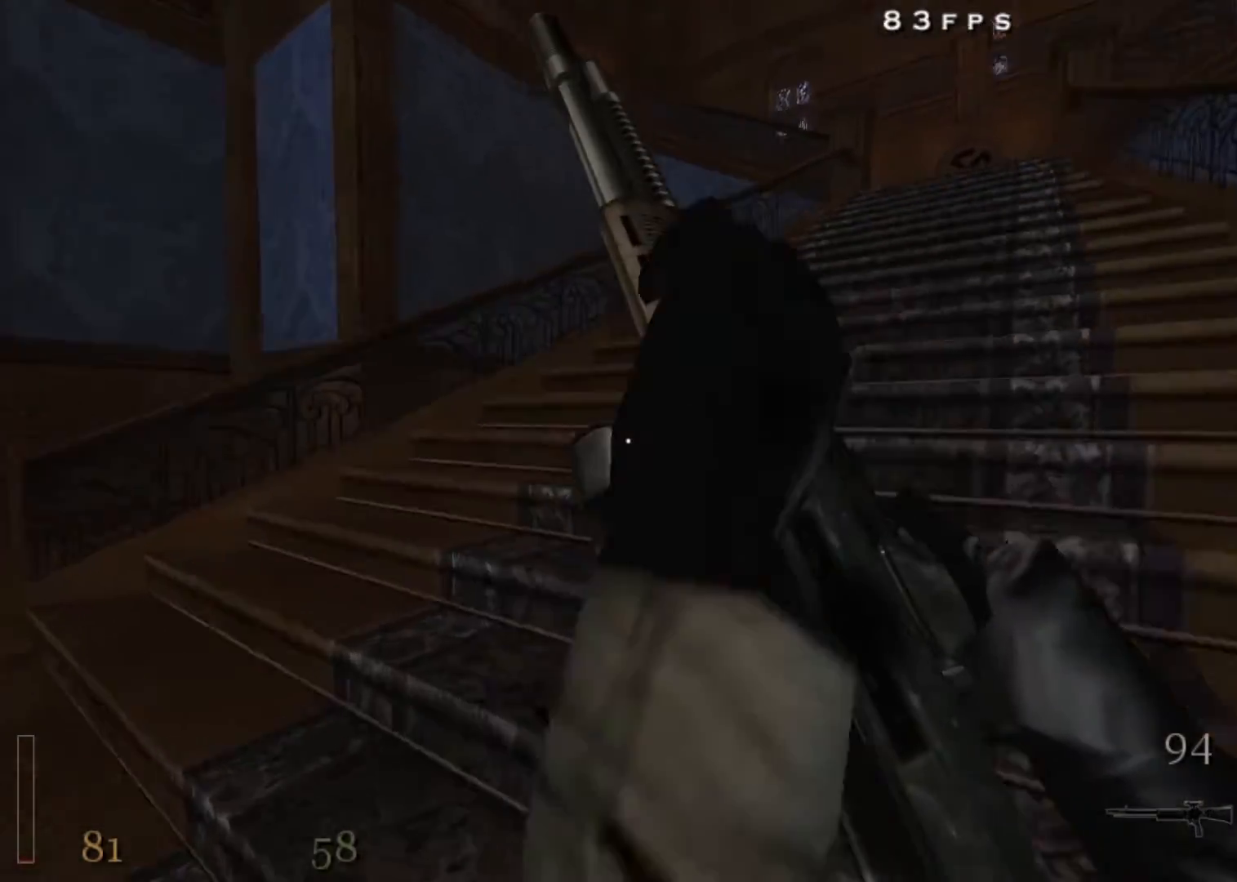
{"keys": ["w"], "mouse": [], "events": [[383, "d", "up"]]}
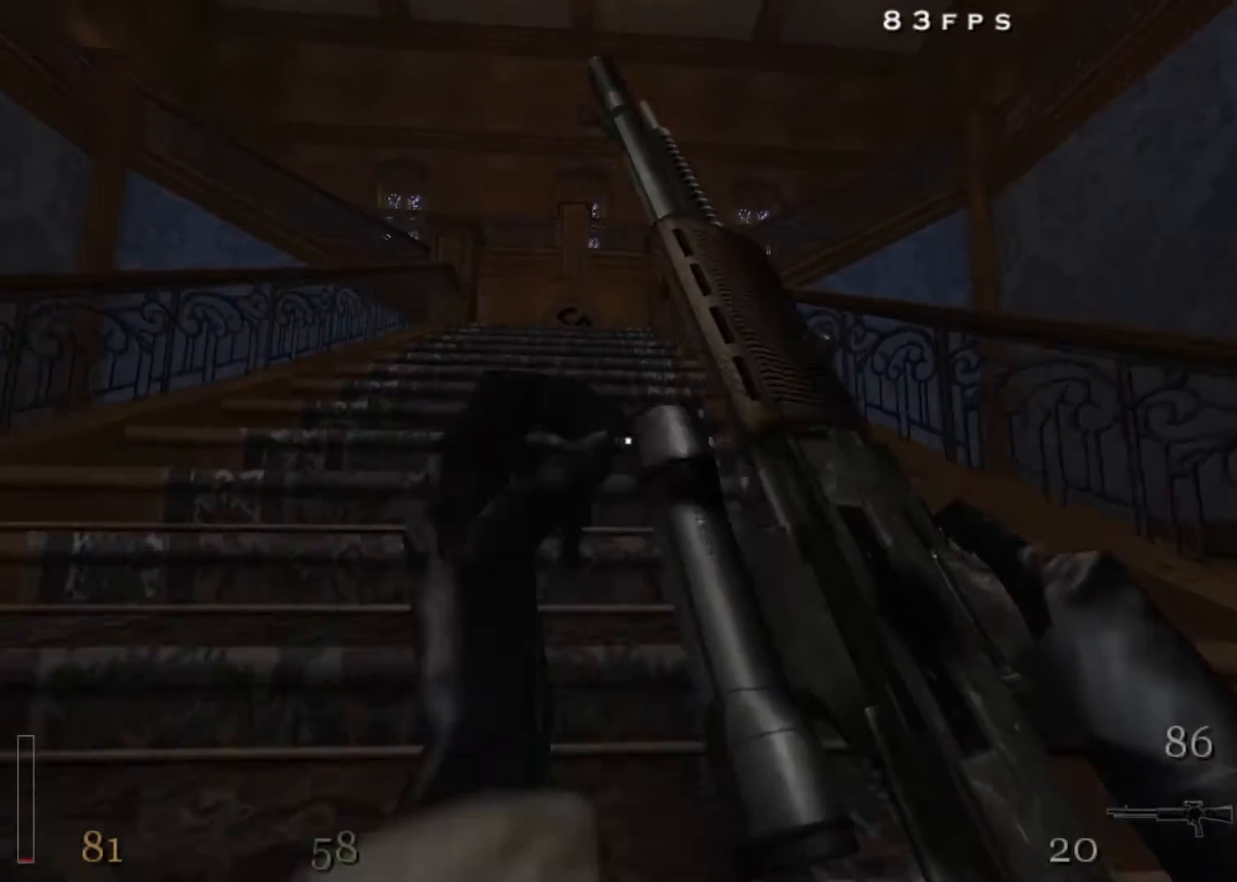
{"keys": ["w"], "mouse": [], "events": [[117, "4", "down"], [217, "4", "up"], [350, "4", "down"], [450, "4", "up"]]}
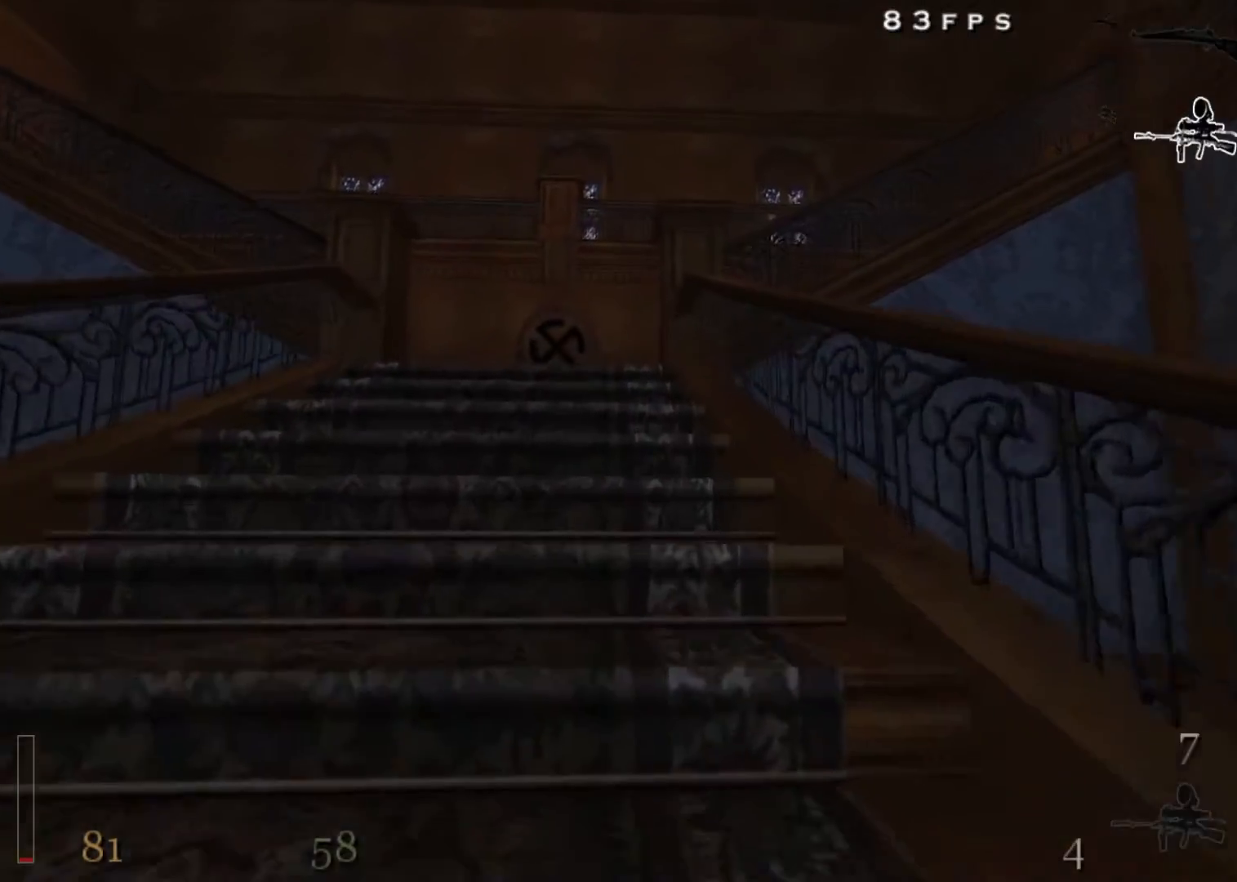
{"keys": ["a", "w"], "mouse": [], "events": [[267, "a", "down"], [367, "a", "up"], [500, "a", "down"]]}
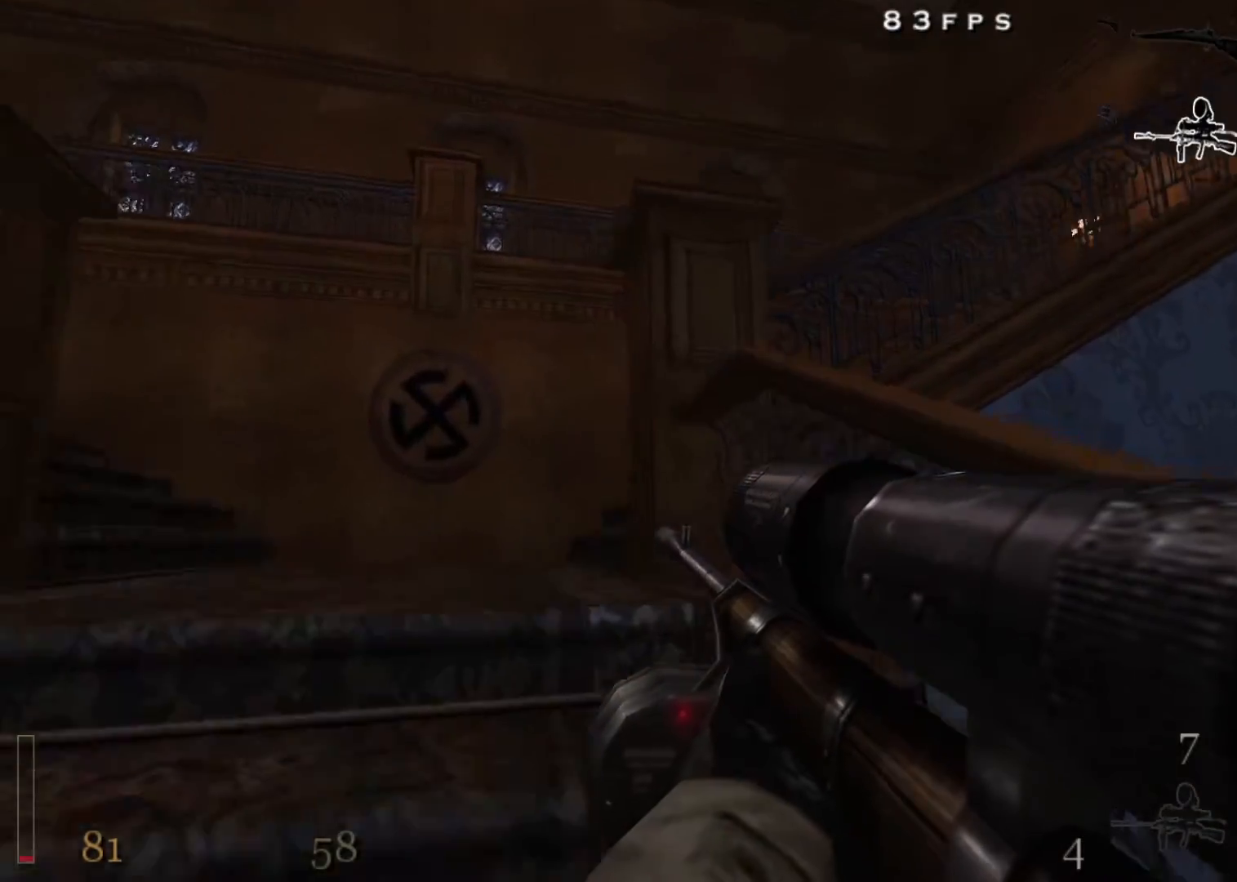
{"keys": ["a", "w"], "mouse": [], "events": [[100, "a", "up"], [200, "a", "down"], [383, "a", "up"], [433, "a", "down"]]}
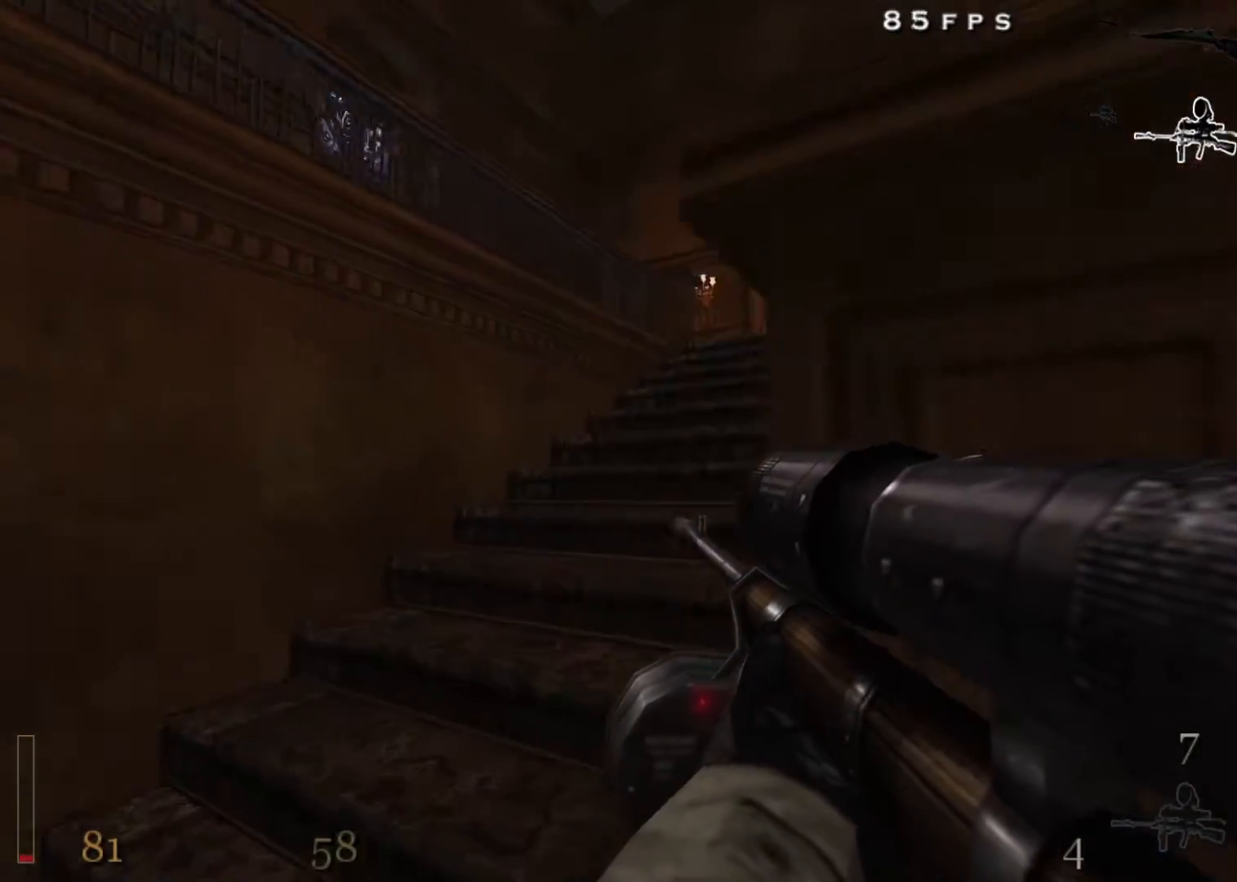
{"keys": ["shift", "w"], "mouse": [], "events": [[67, "a", "up"], [350, "shift", "down"]]}
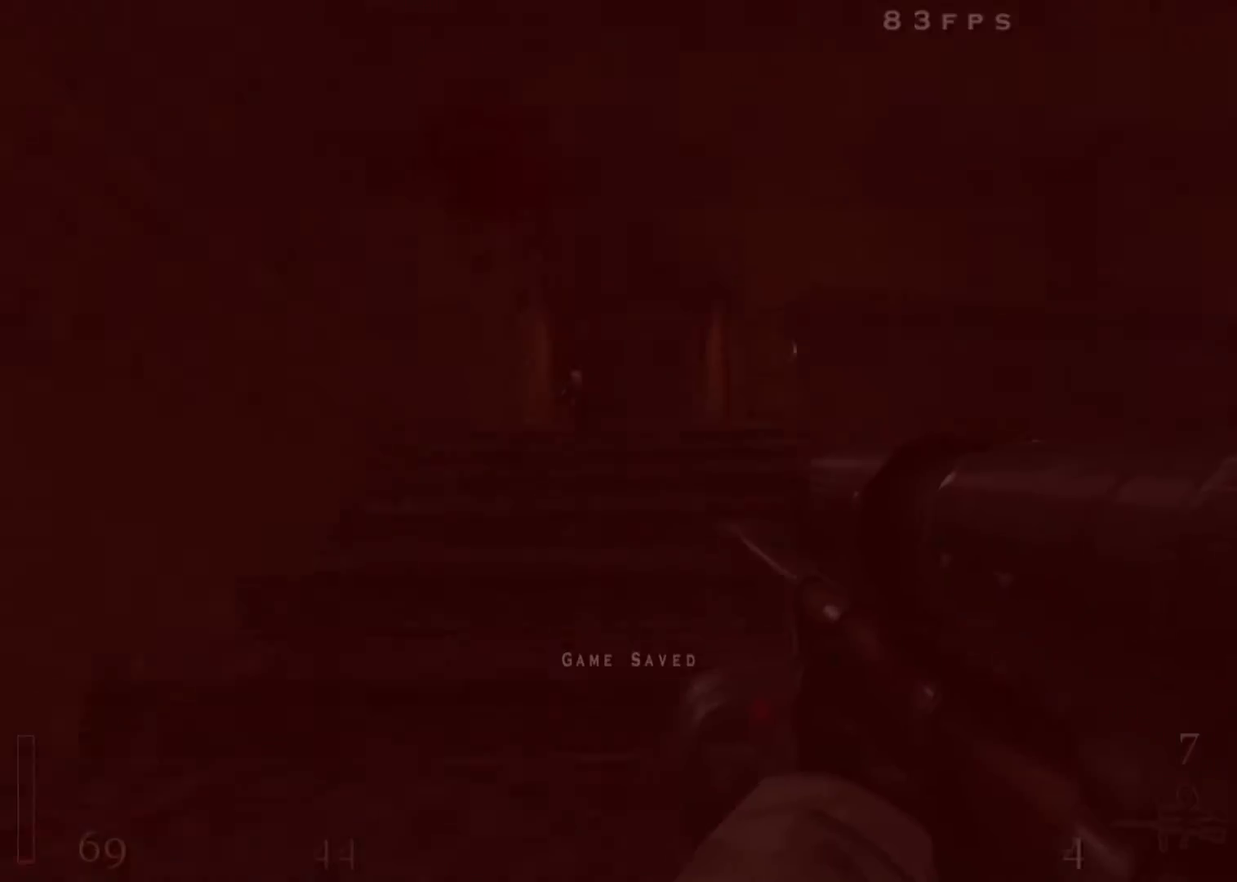
{"keys": ["w"], "mouse": ["left"], "events": [[83, "shift", "up"], [417, "mouse_left", "down"]]}
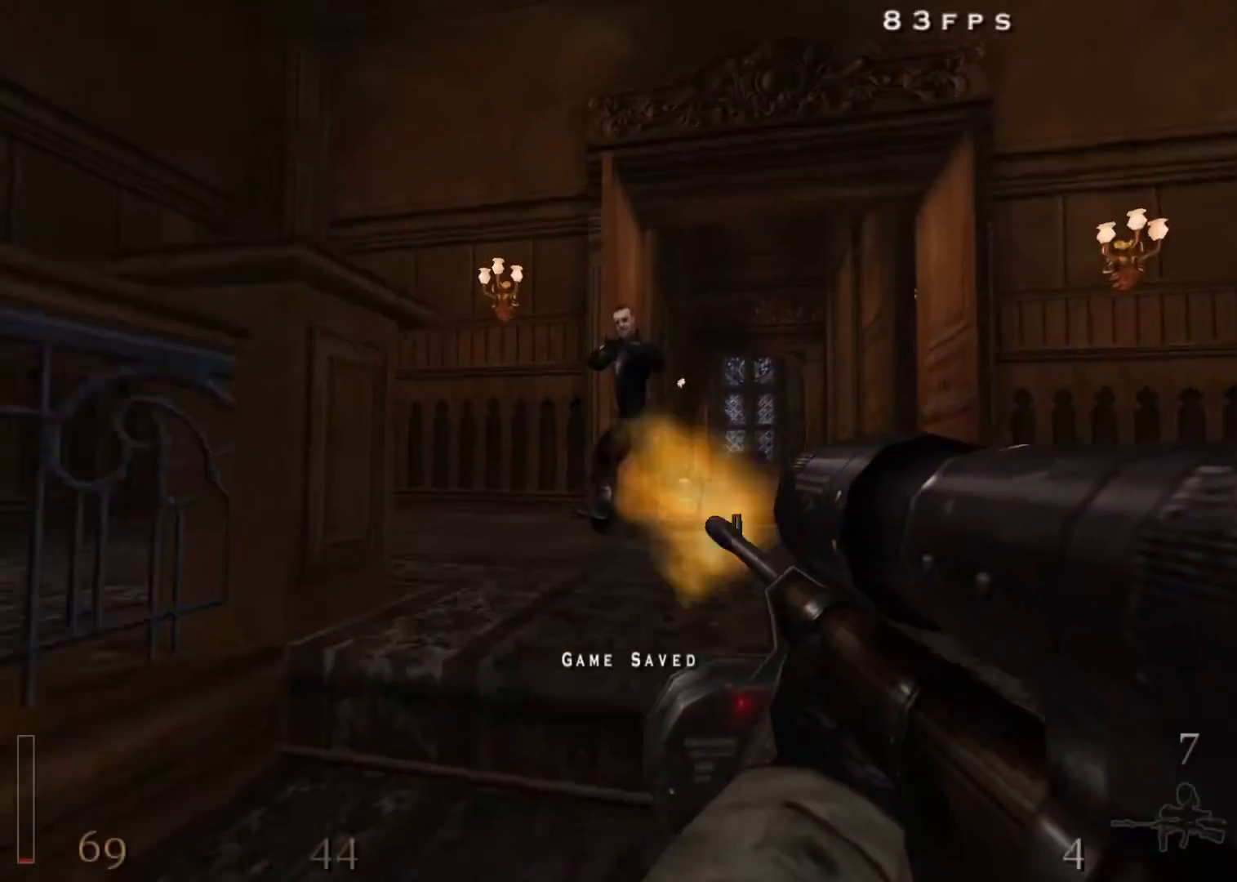
{"keys": ["a", "shift", "w"], "mouse": [], "events": [[100, "mouse_left", "up"], [200, "d", "down"], [200, "shift", "down"], [283, "space", "down"], [333, "space", "up"], [383, "a", "down"], [433, "d", "up"]]}
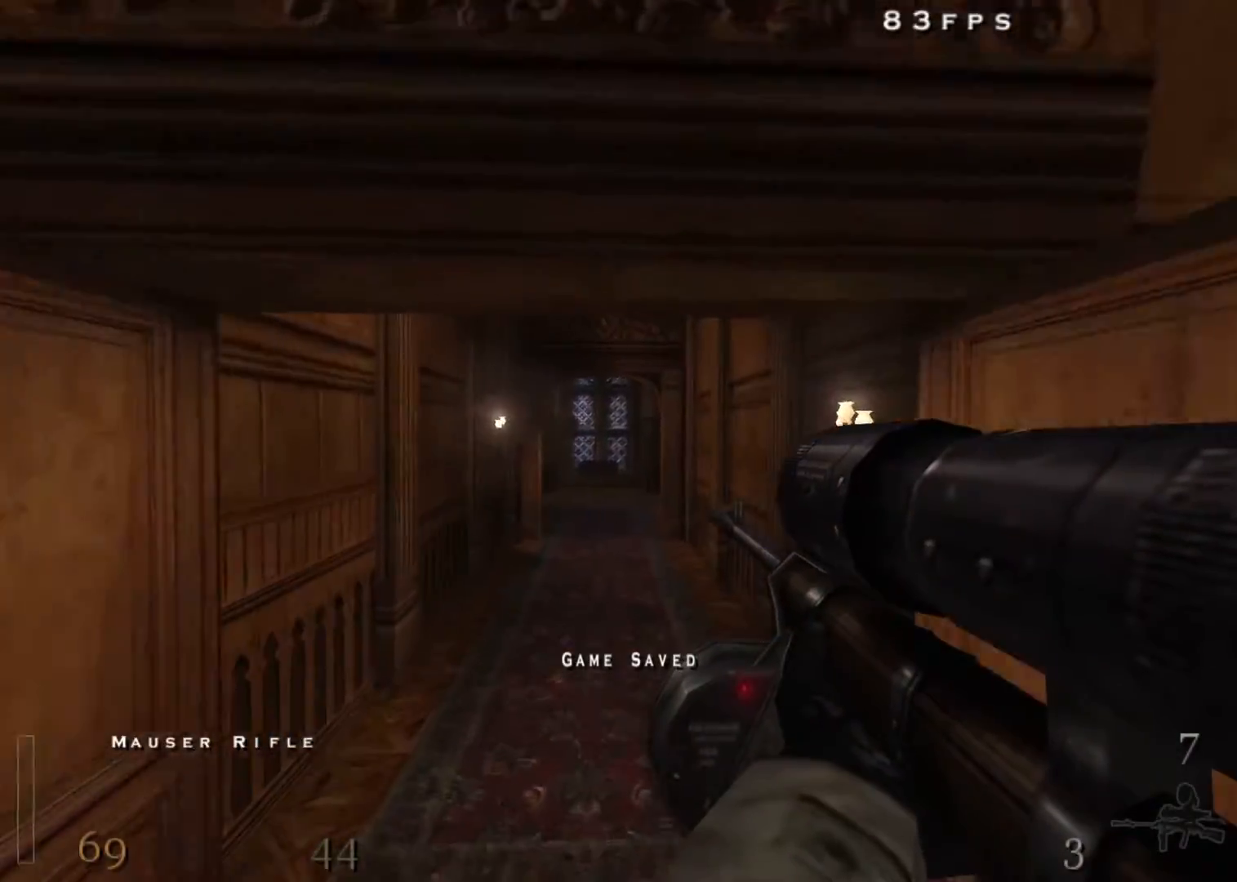
{"keys": ["5", "a", "space", "w"], "mouse": [], "events": [[350, "space", "down"], [400, "shift", "up"], [483, "5", "down"]]}